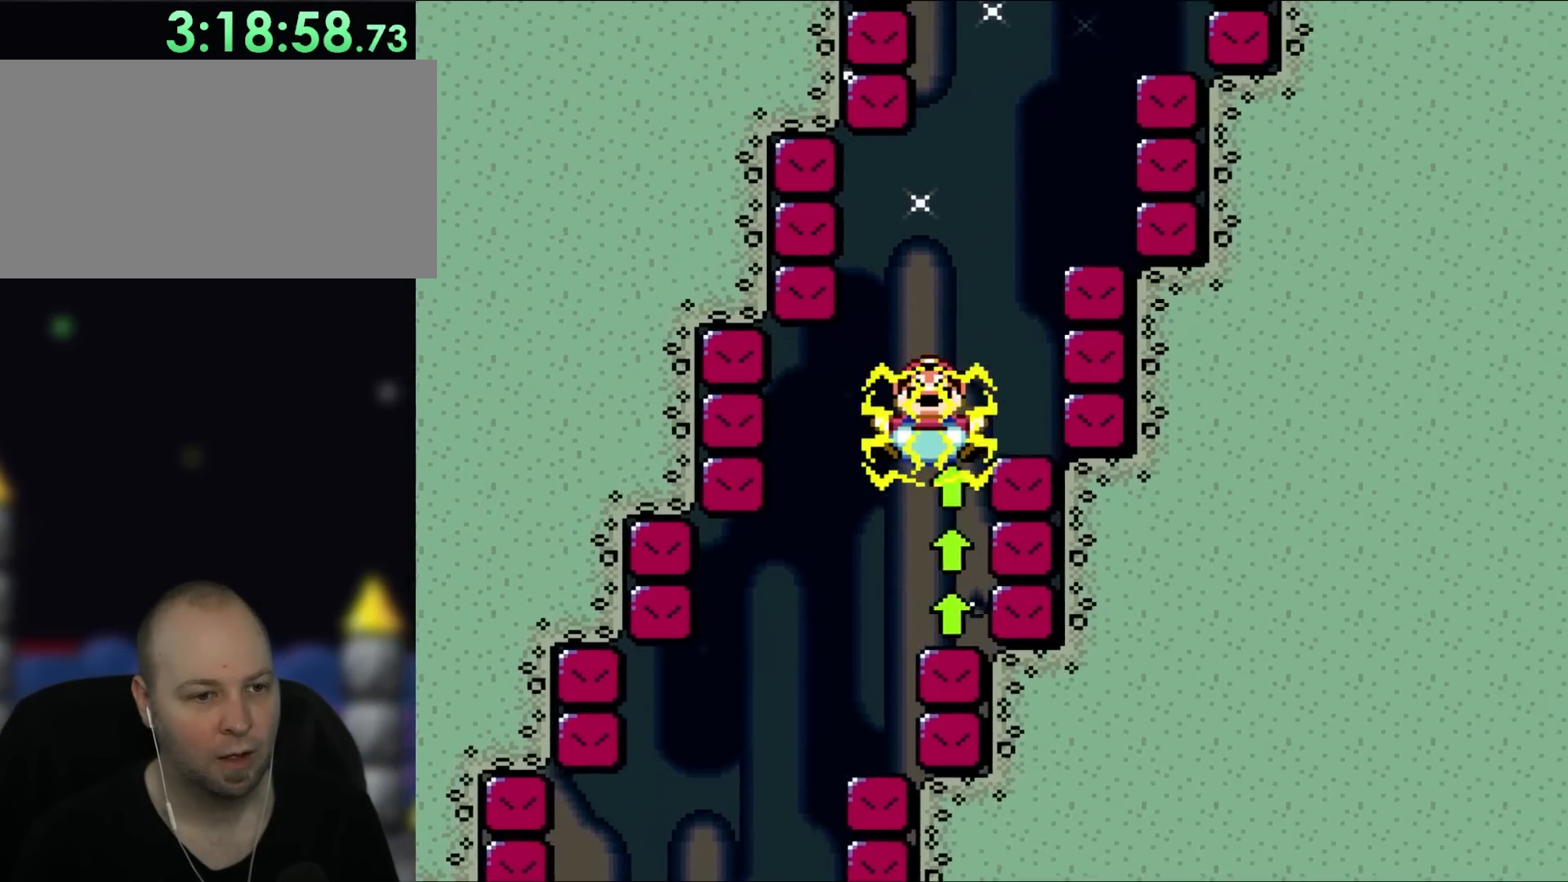
Gameplay with a controller (Nintendo layout); each line is a JSON object with the inputs held at the frame after it. "events" lists button and stick changes between this image and that frame as [ms after this image, input, new state], when the widget could be followed in between. Not read: L1 L3 R3.
{"buttons": [], "events": [[67, "A", "down"], [167, "A", "up"]]}
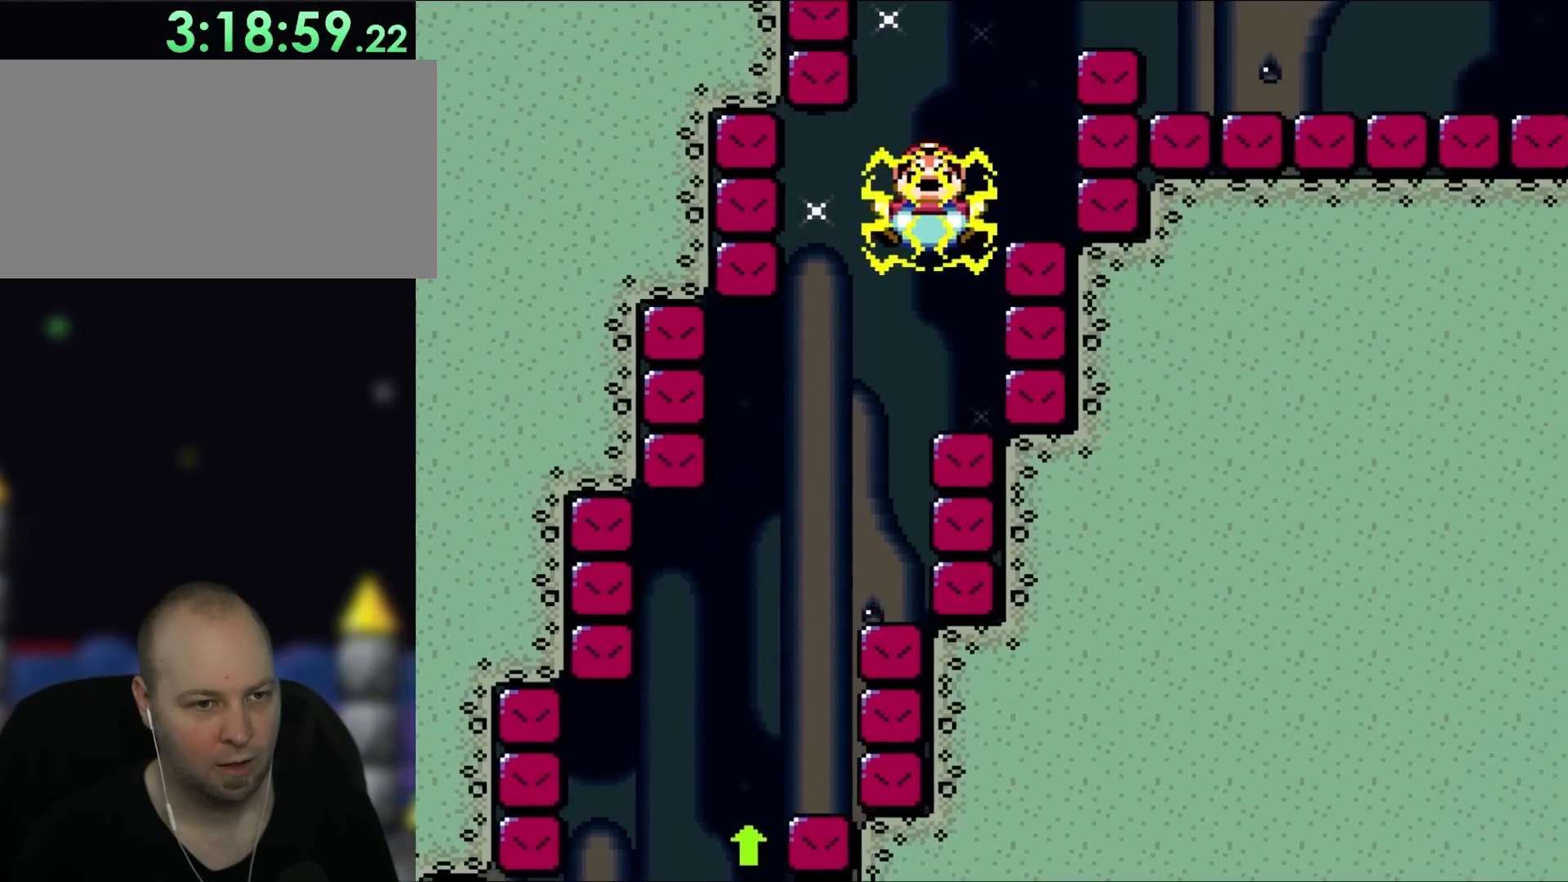
{"buttons": [], "events": []}
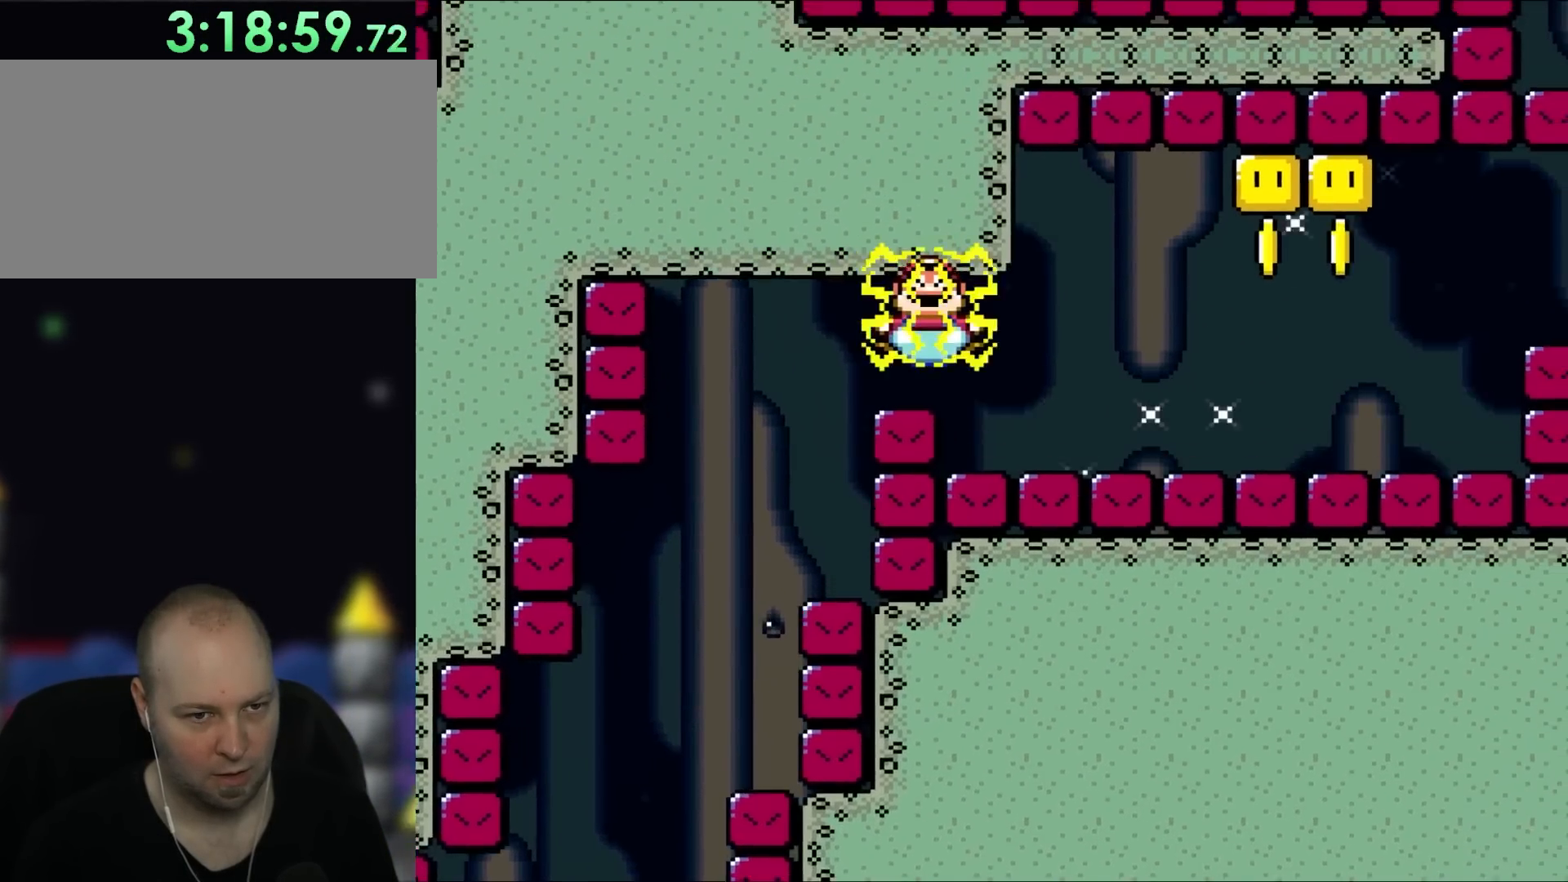
{"buttons": [], "events": []}
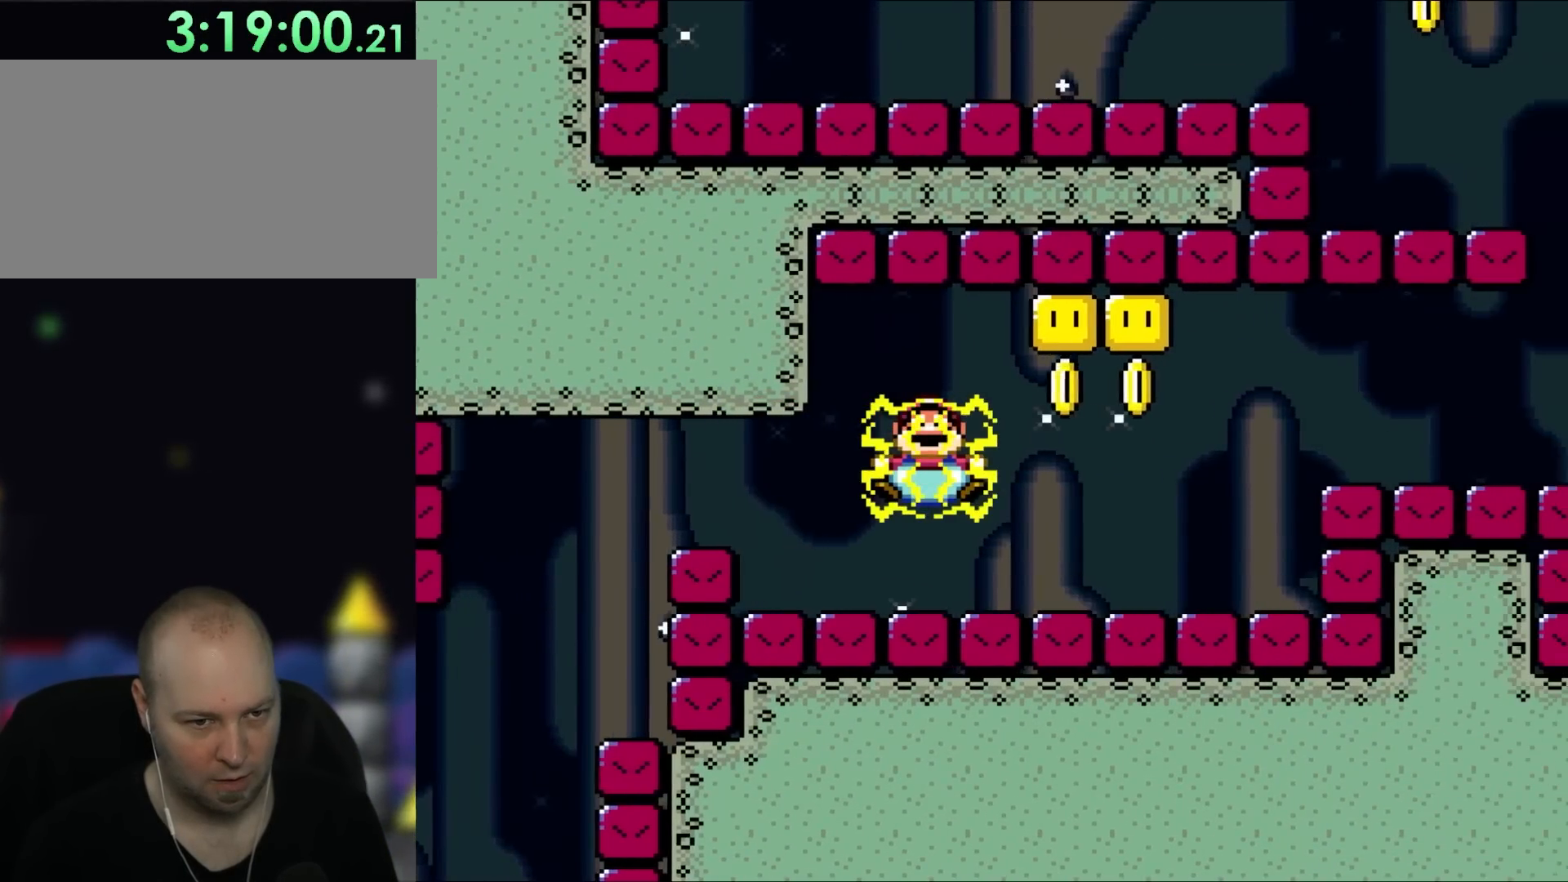
{"buttons": ["A"], "events": [[483, "A", "down"]]}
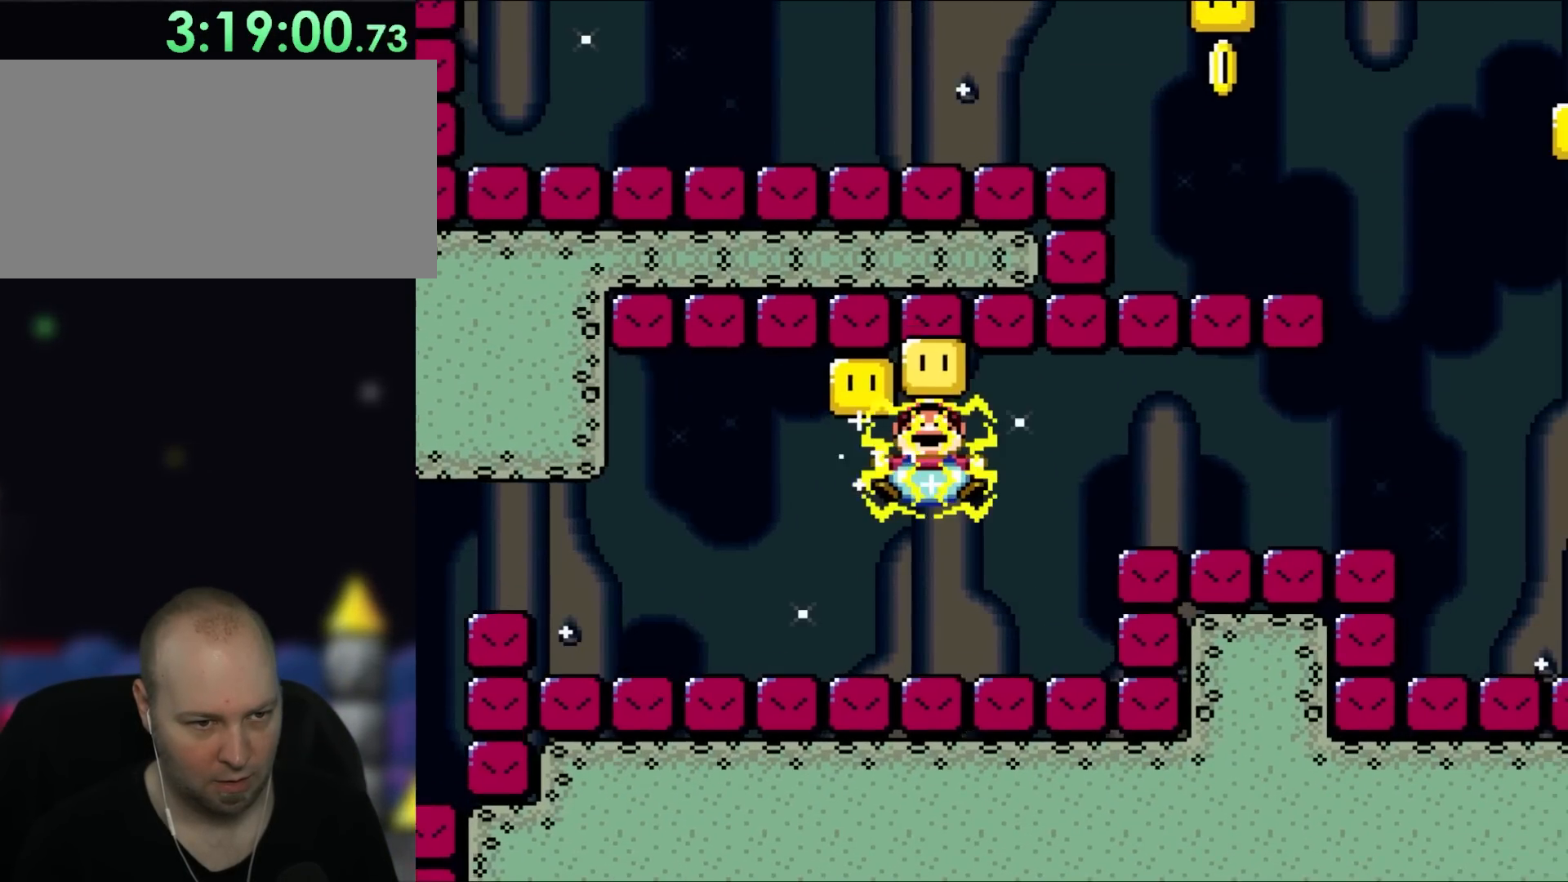
{"buttons": [], "events": [[100, "A", "up"]]}
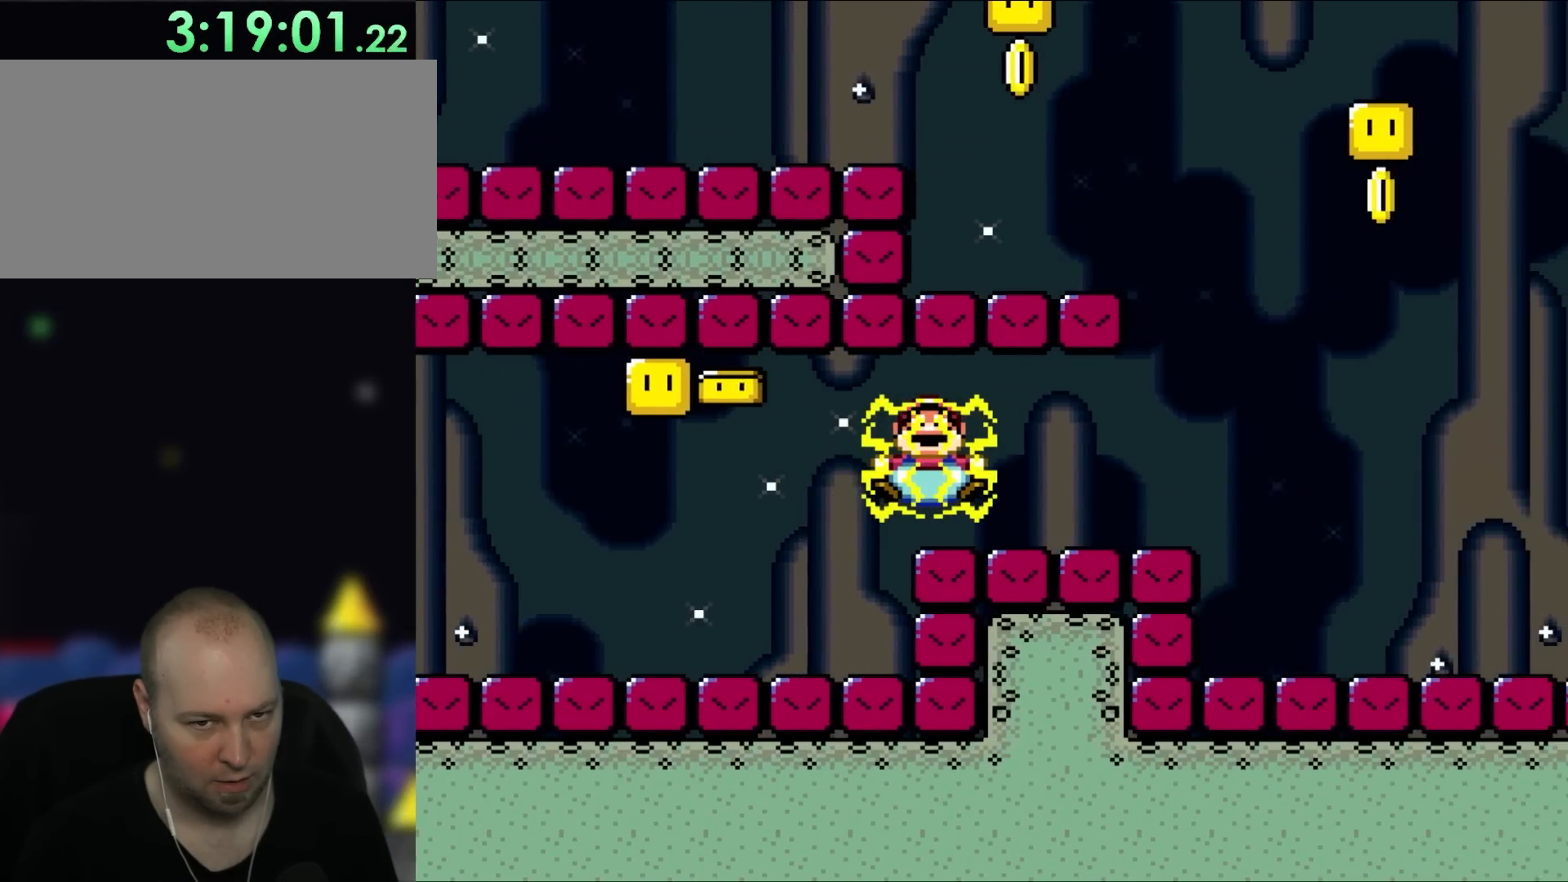
{"buttons": [], "events": []}
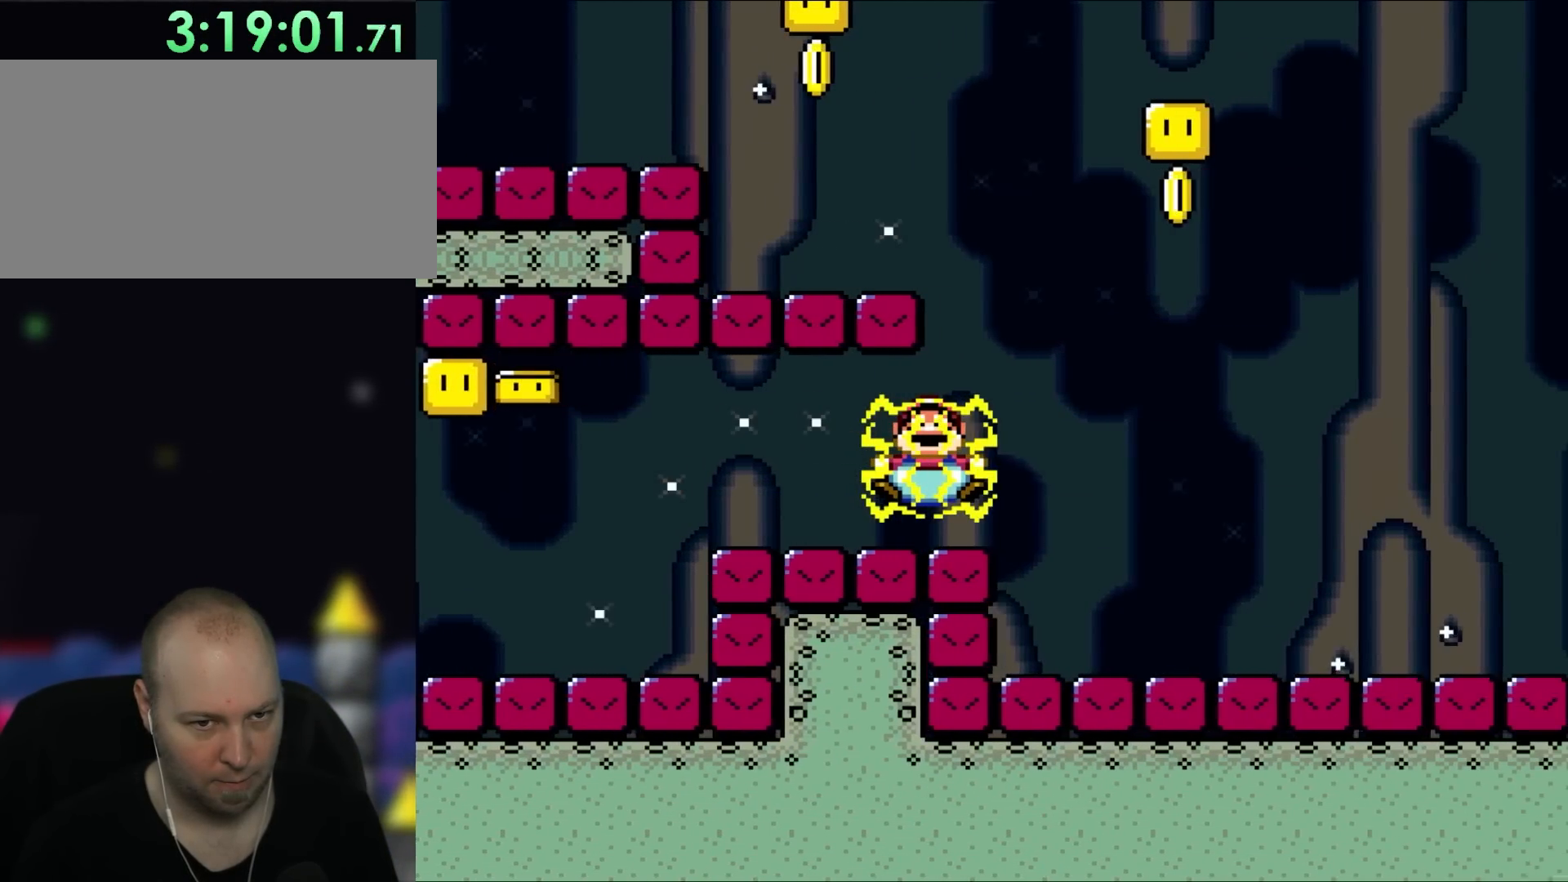
{"buttons": [], "events": []}
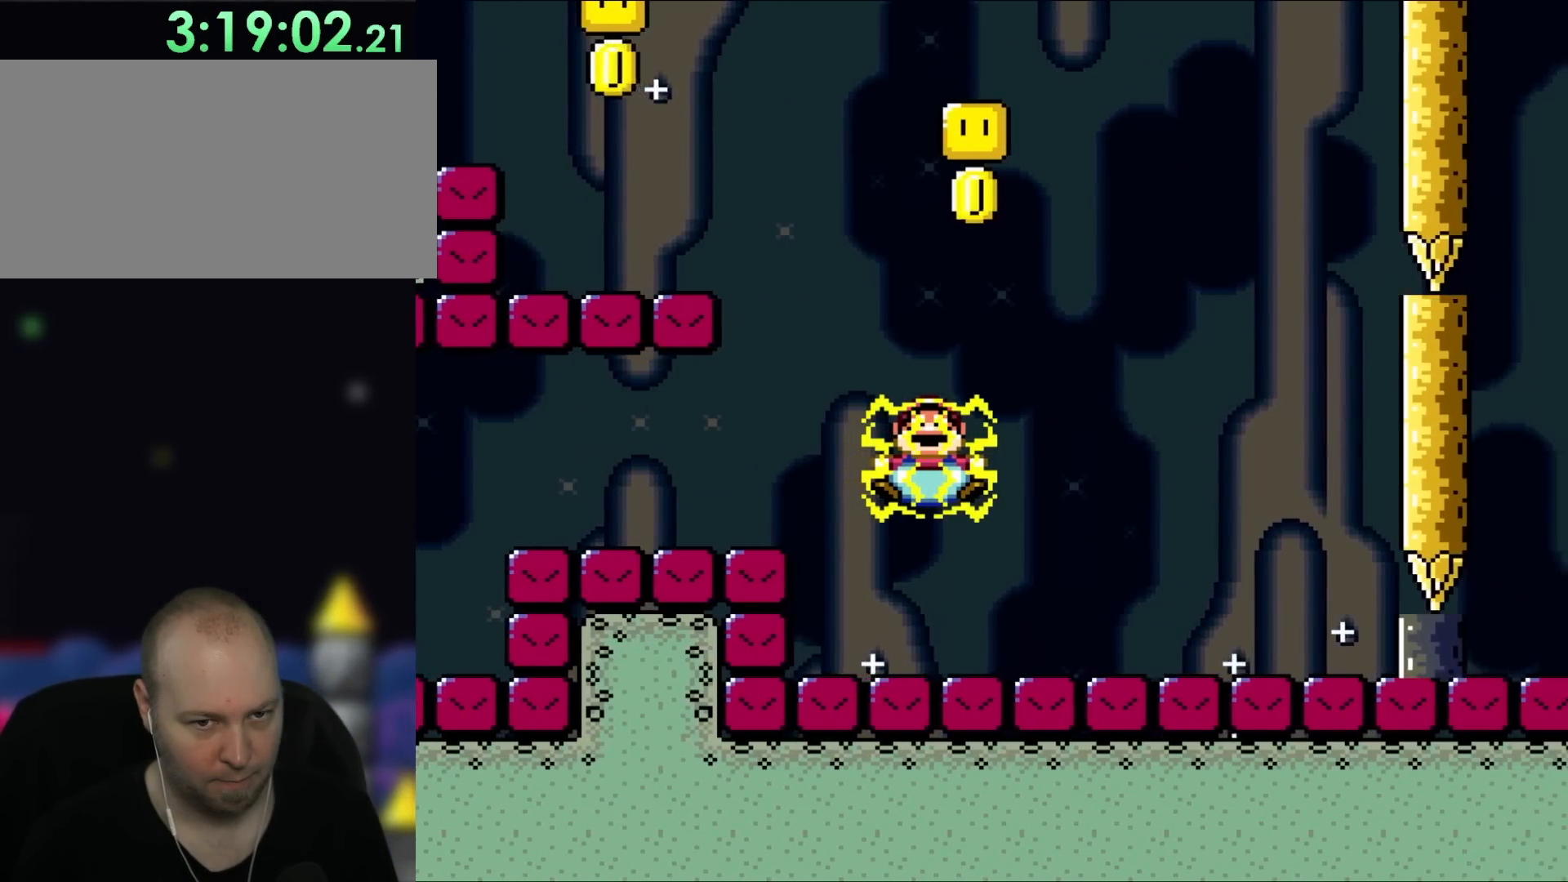
{"buttons": [], "events": []}
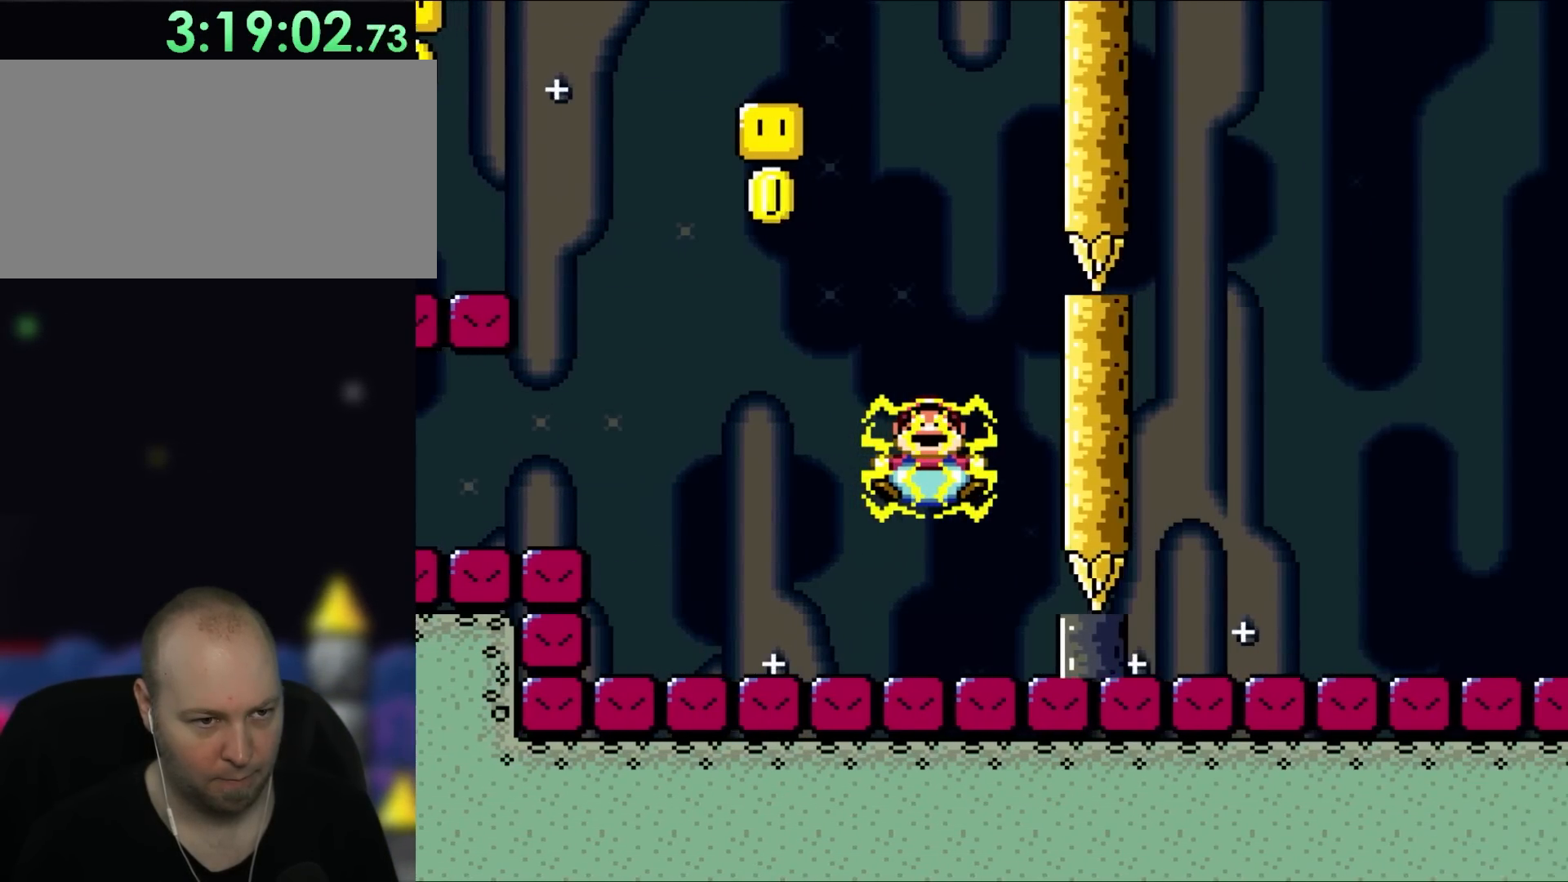
{"buttons": [], "events": []}
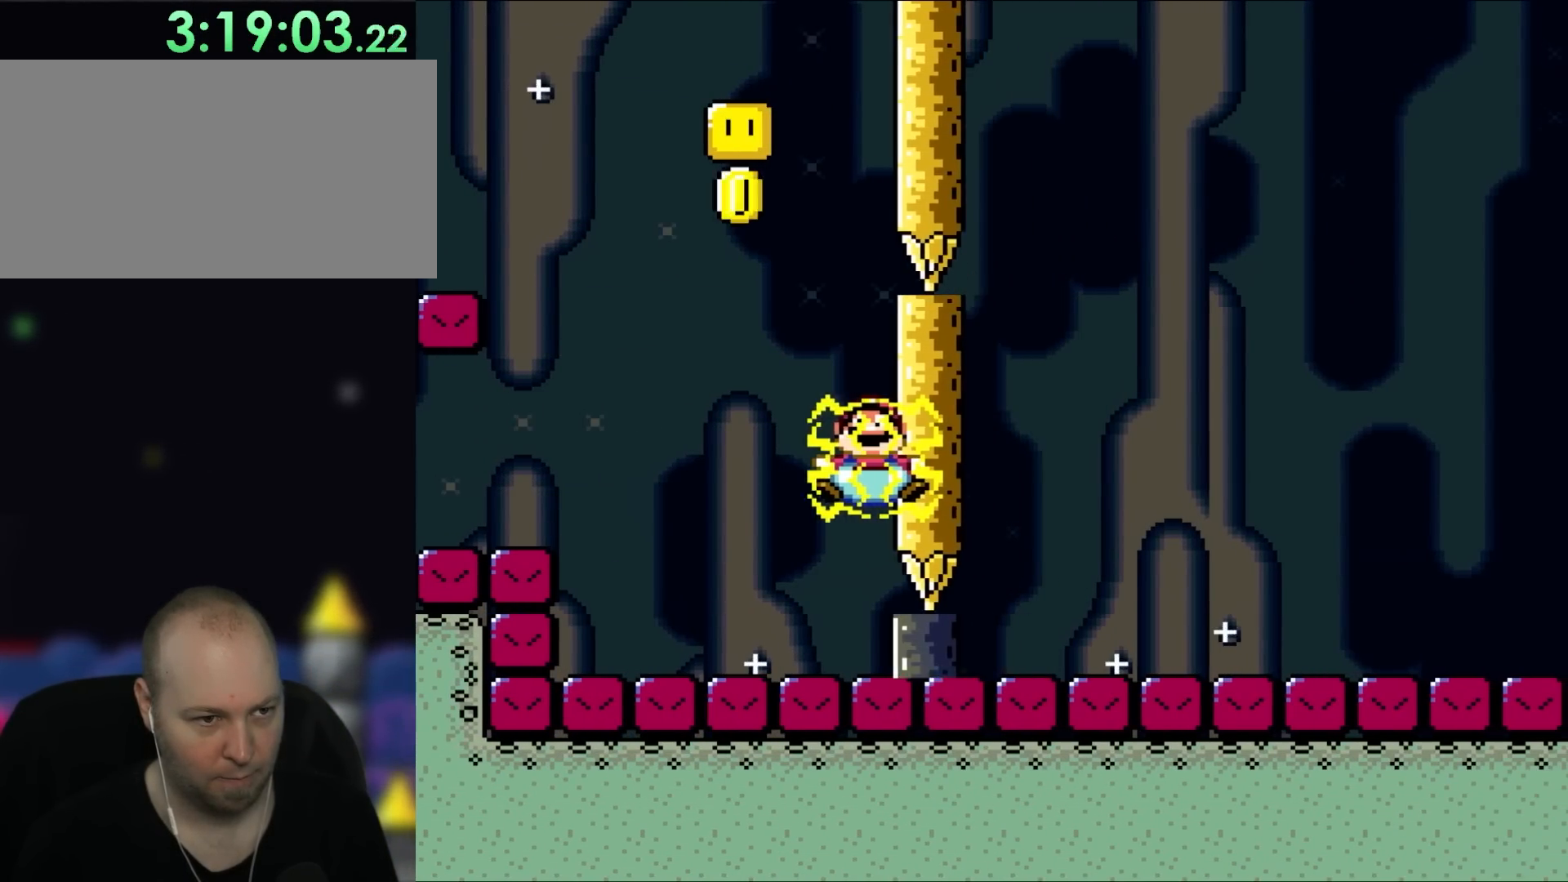
{"buttons": ["A"], "events": [[400, "A", "down"]]}
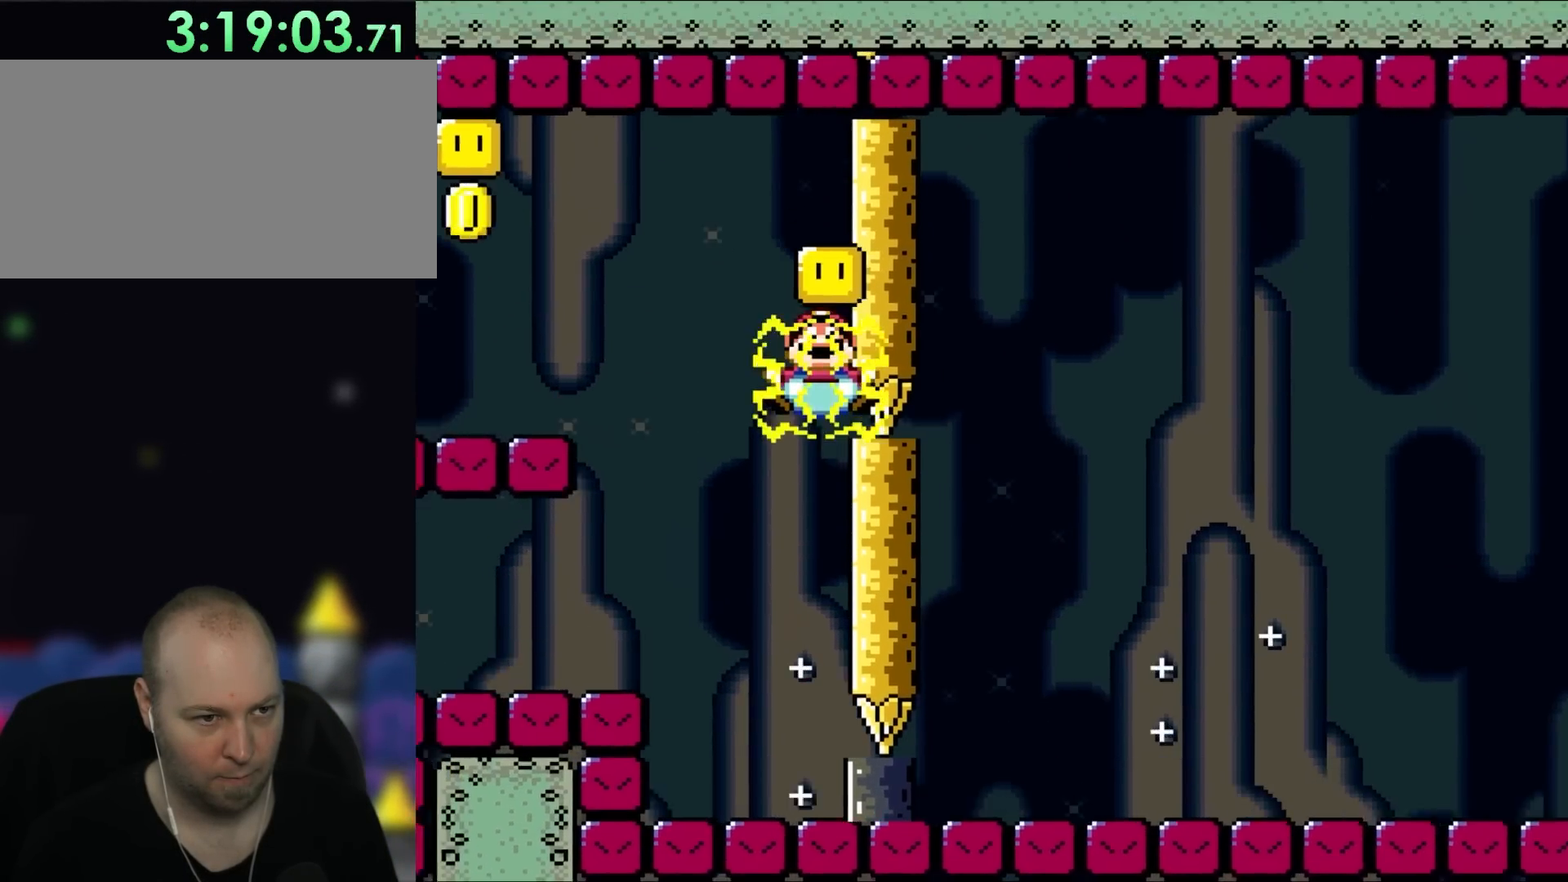
{"buttons": [], "events": [[33, "A", "up"]]}
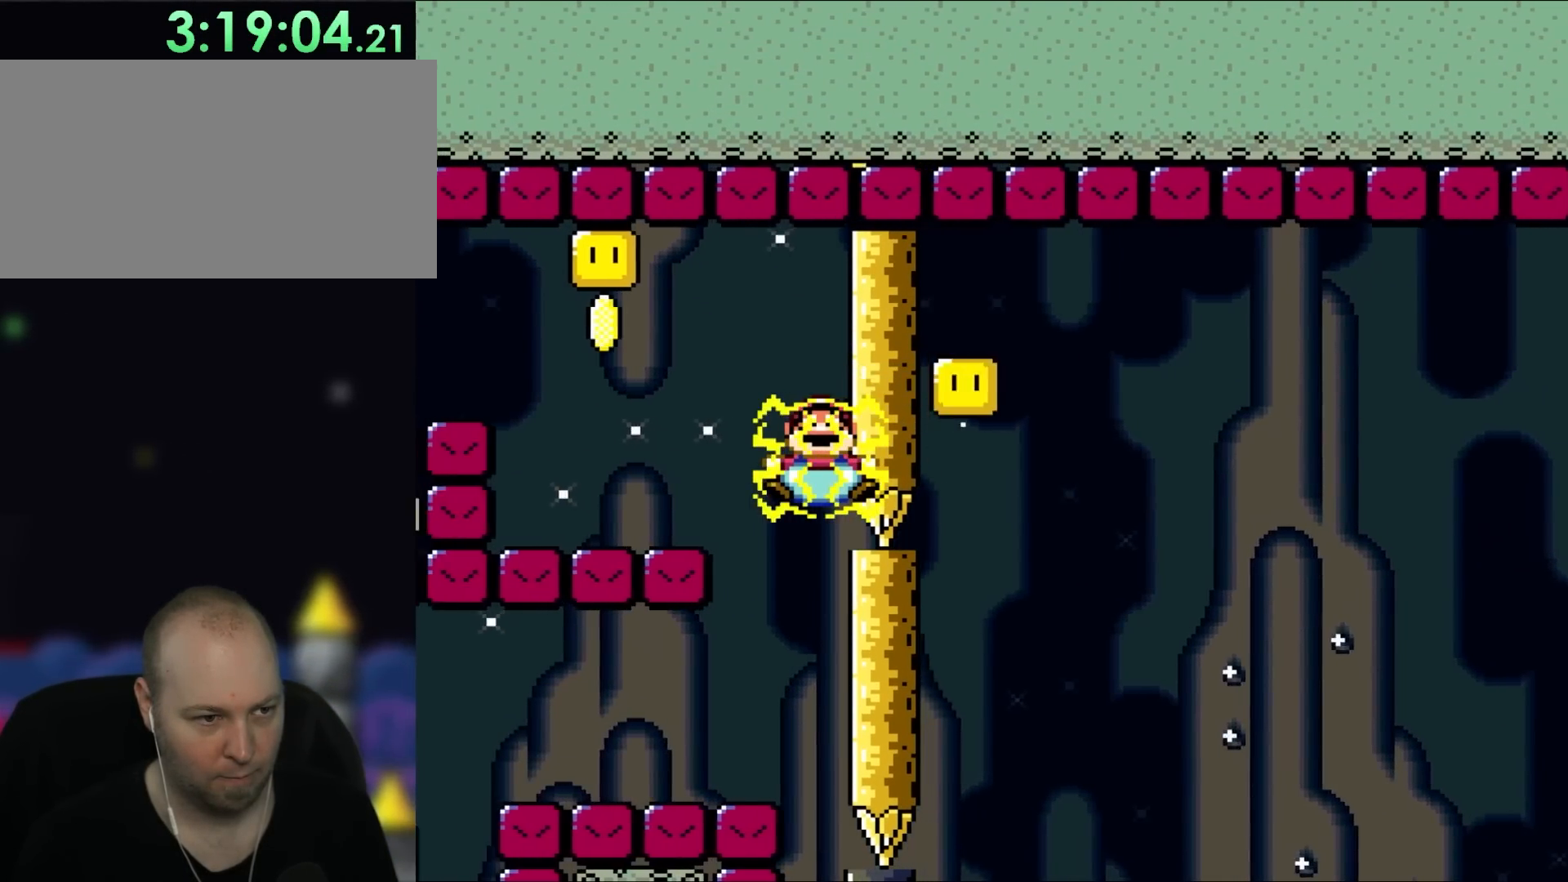
{"buttons": [], "events": []}
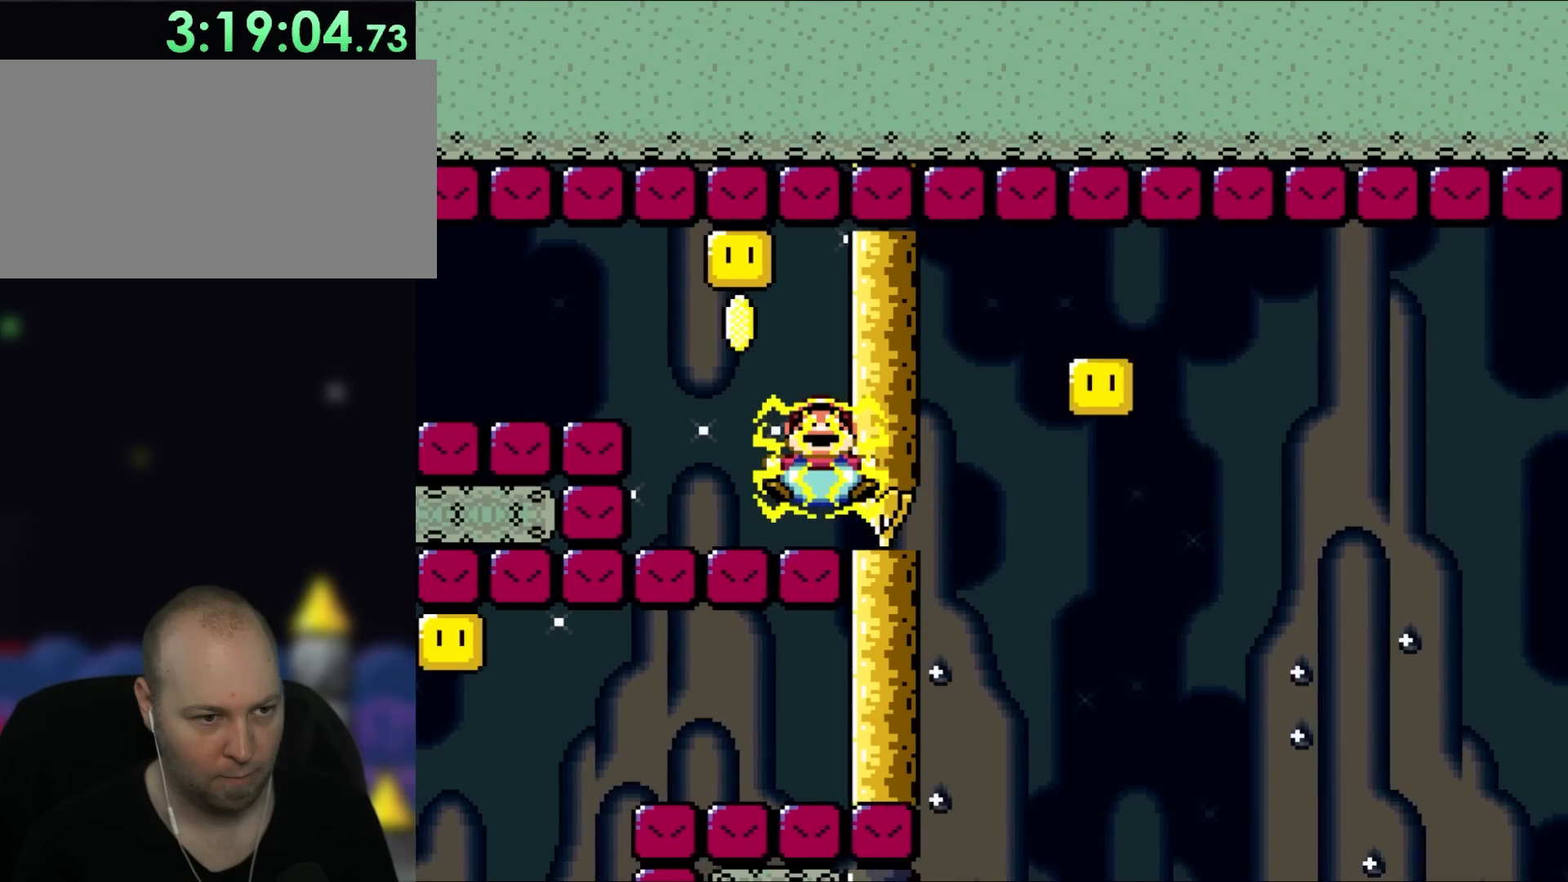
{"buttons": [], "events": [[233, "A", "down"], [333, "A", "up"]]}
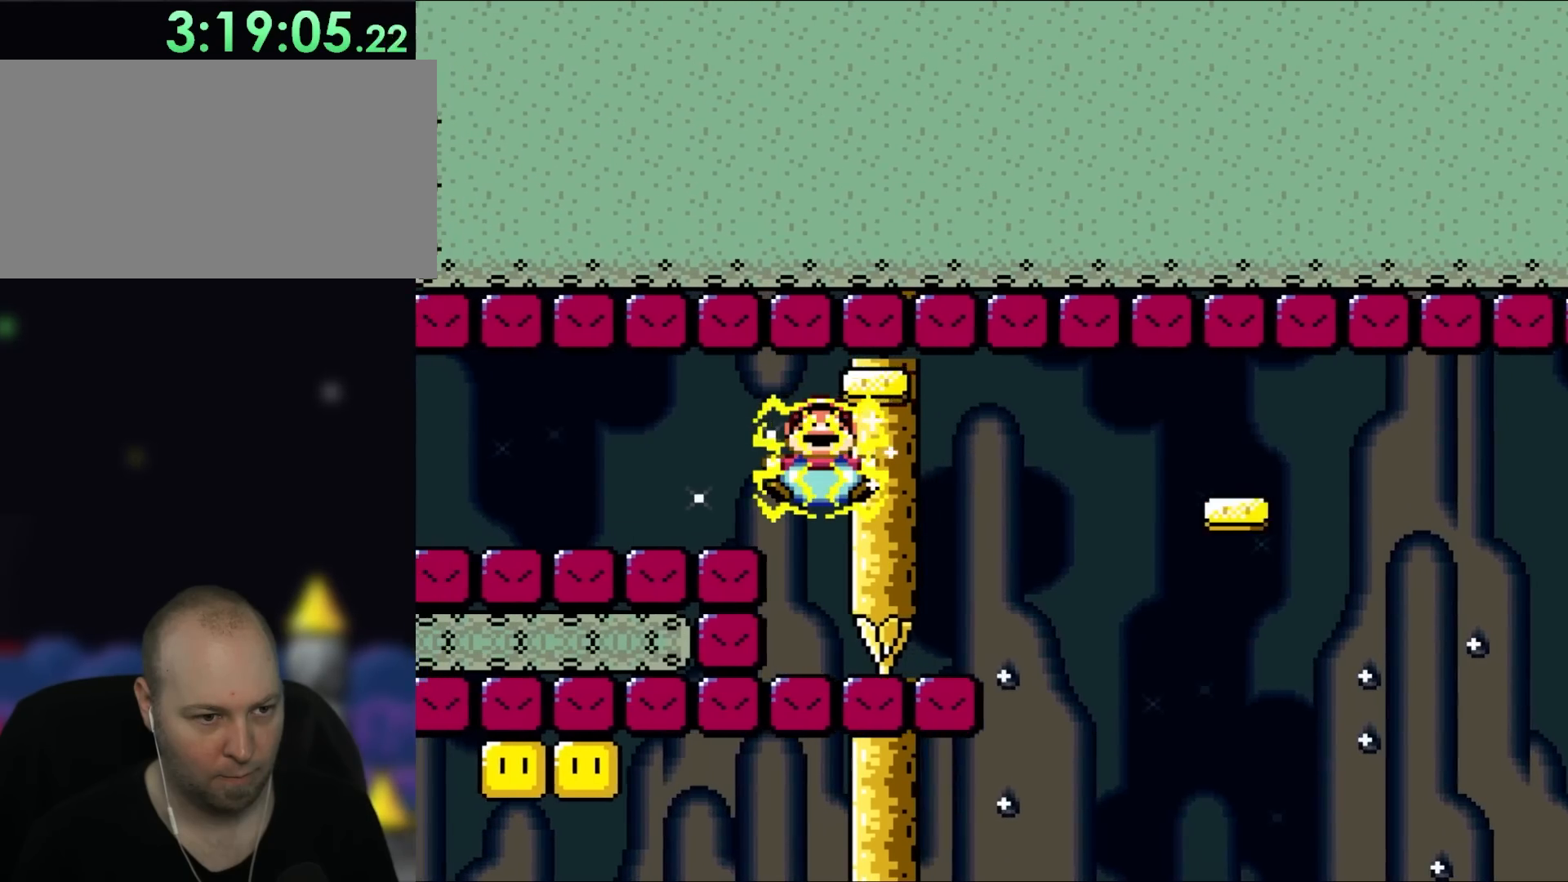
{"buttons": [], "events": []}
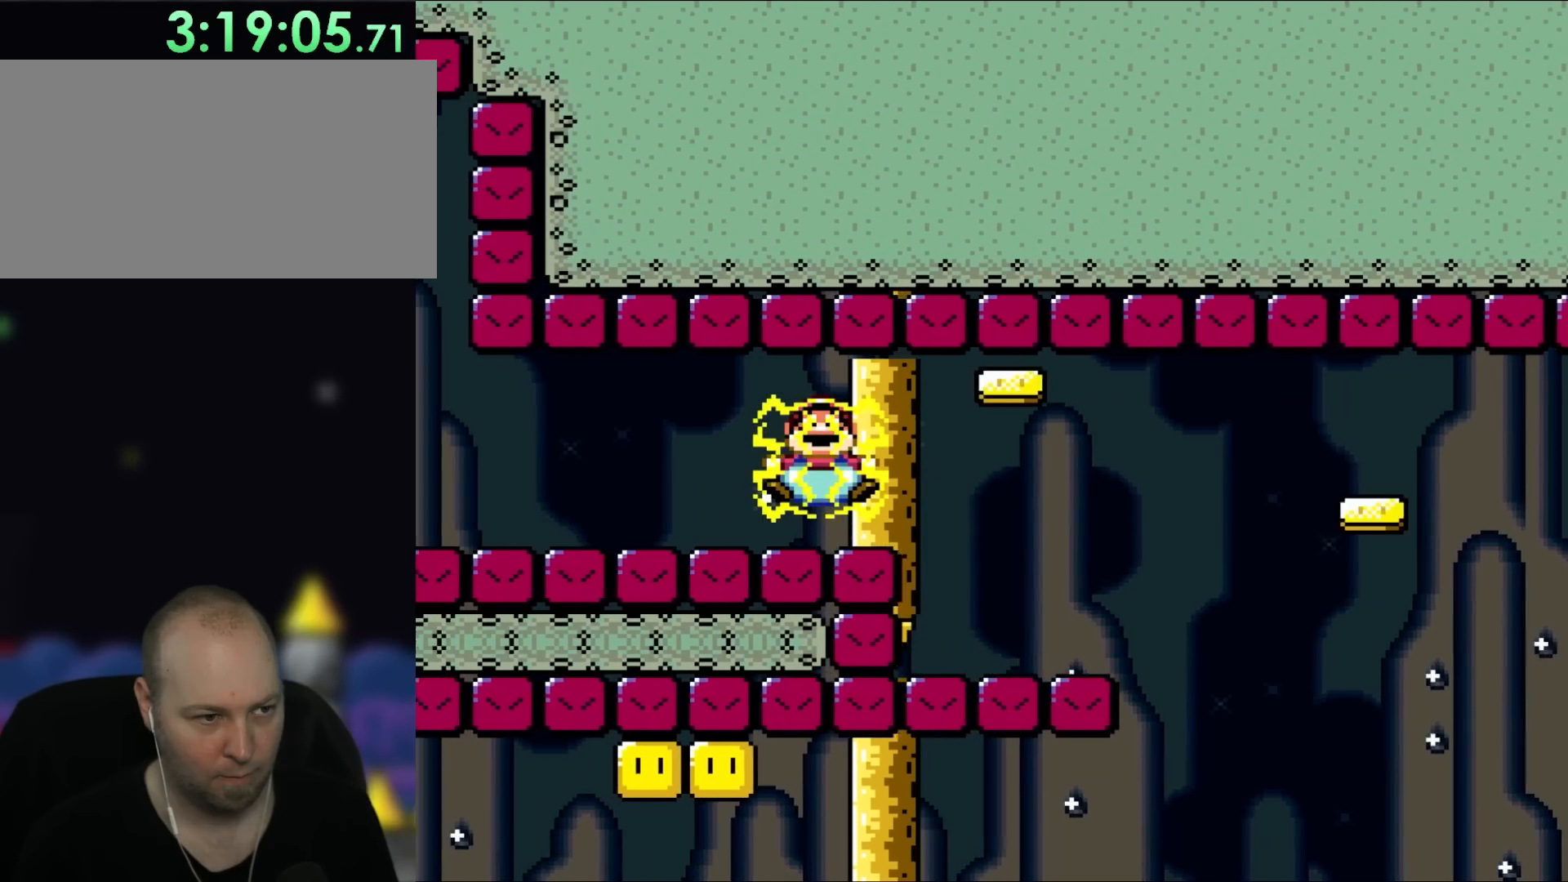
{"buttons": [], "events": []}
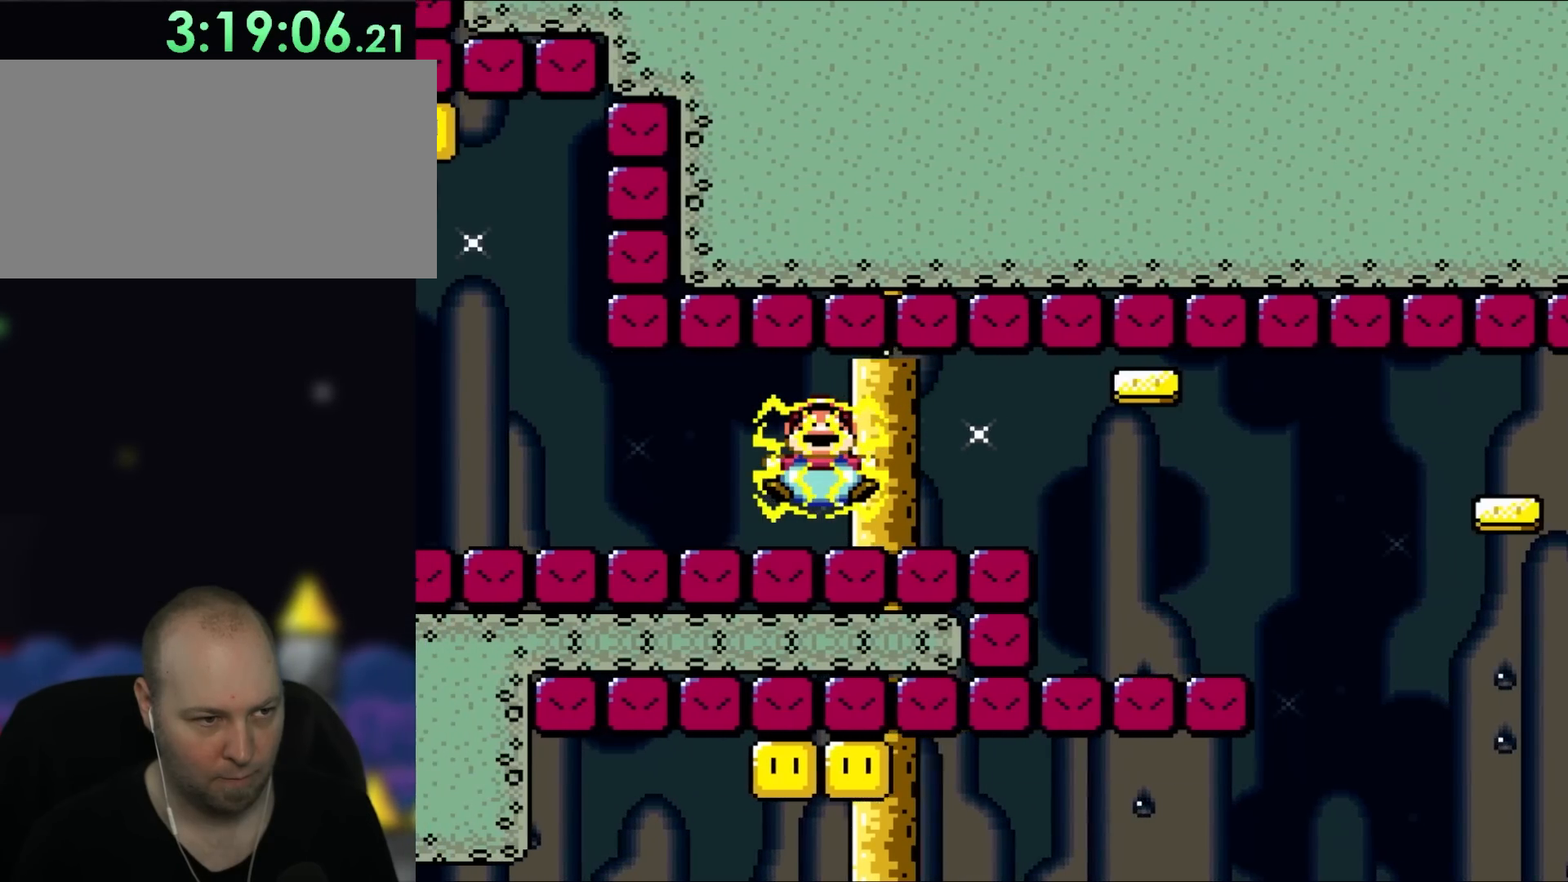
{"buttons": [], "events": []}
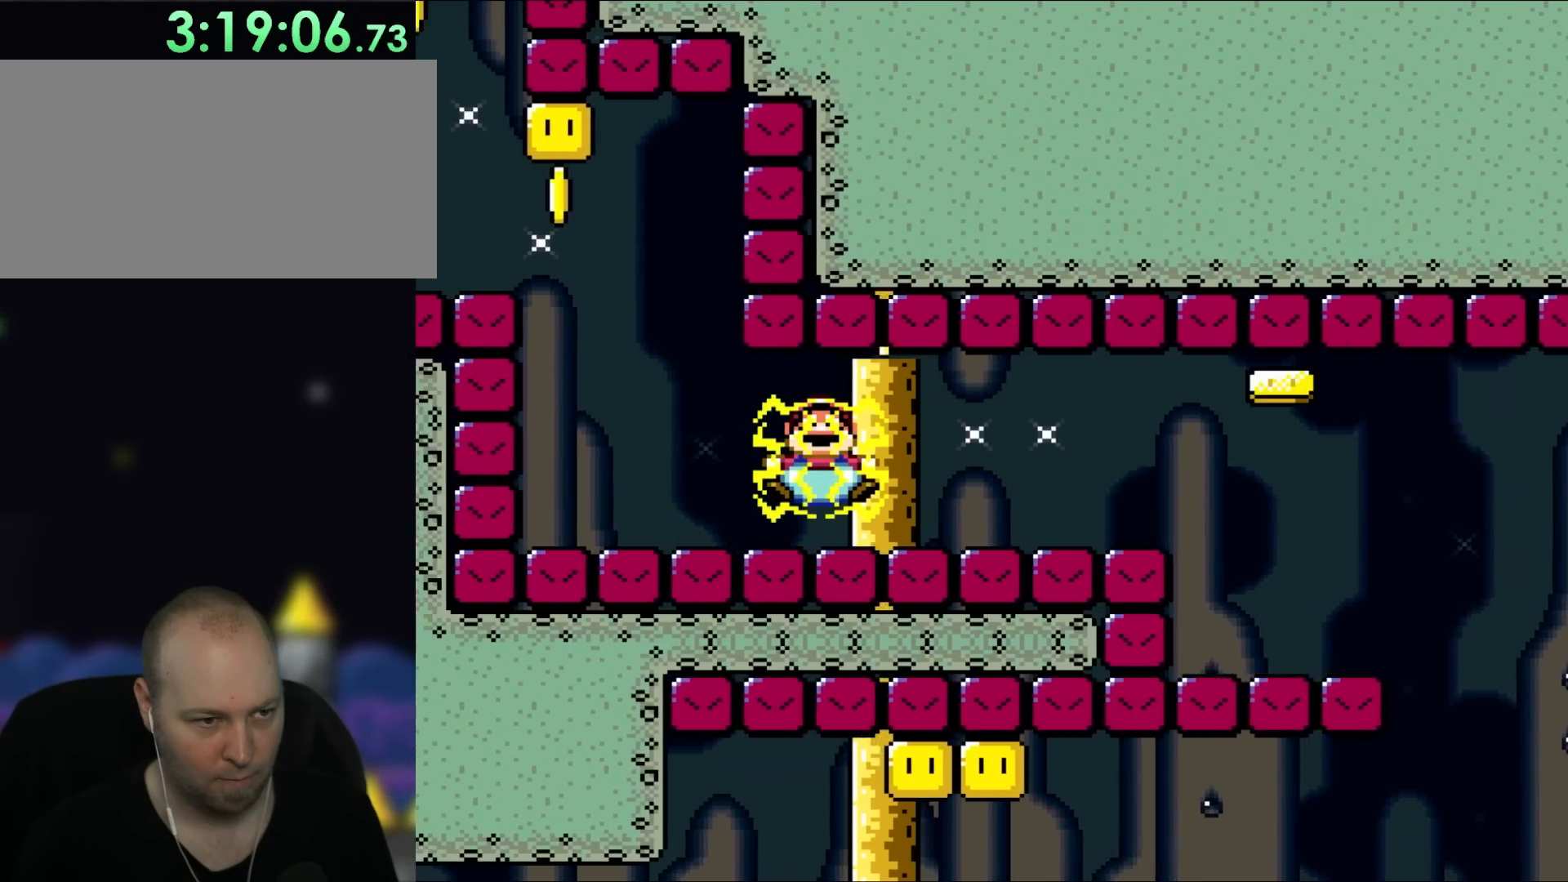
{"buttons": [], "events": []}
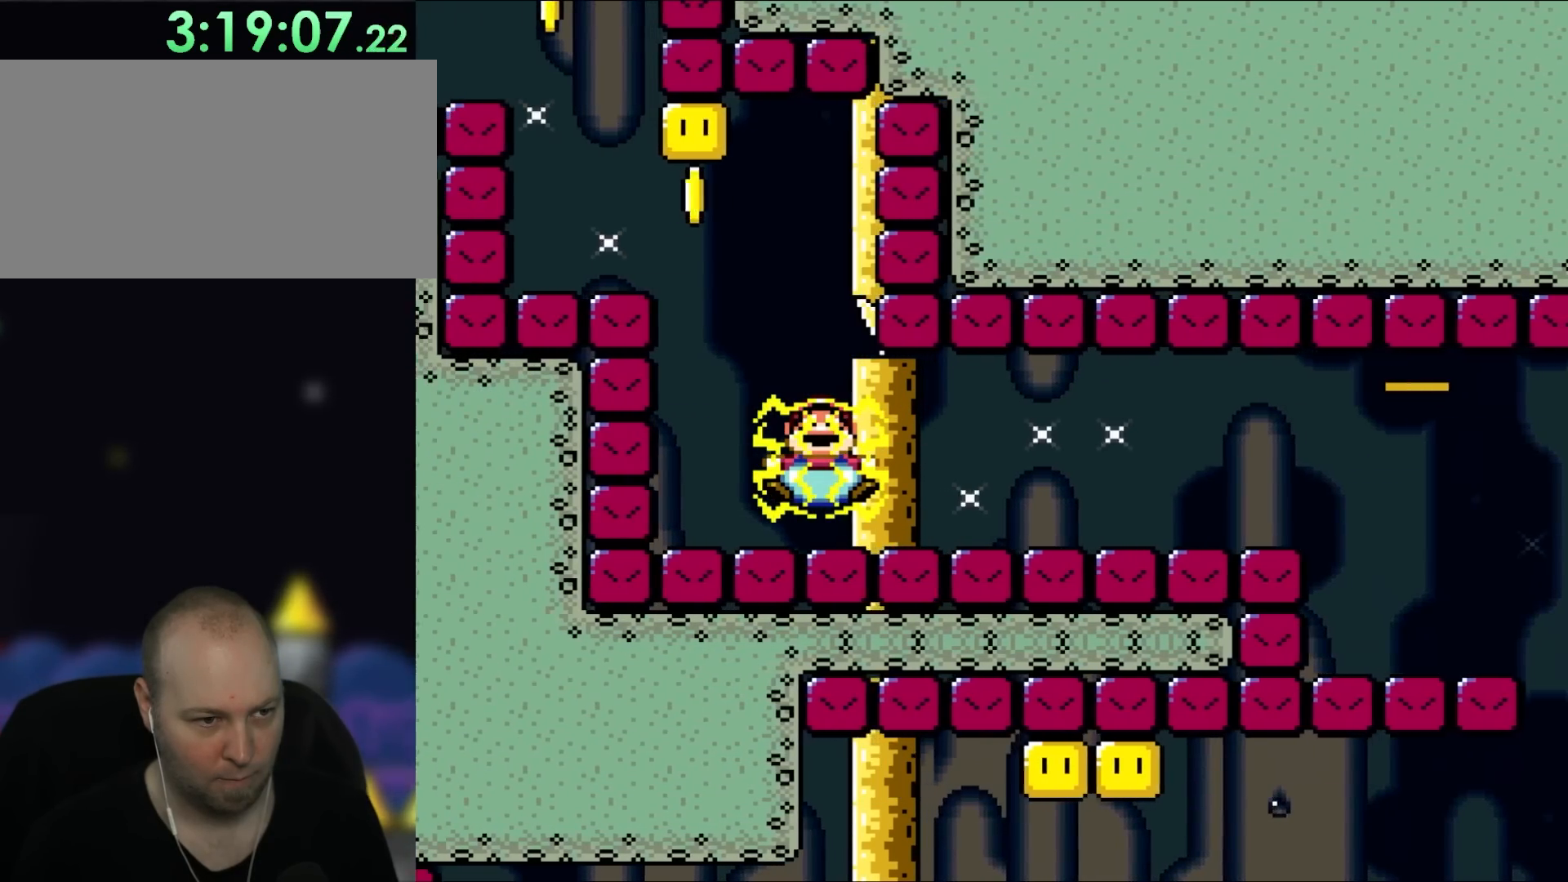
{"buttons": ["A"], "events": [[333, "A", "down"]]}
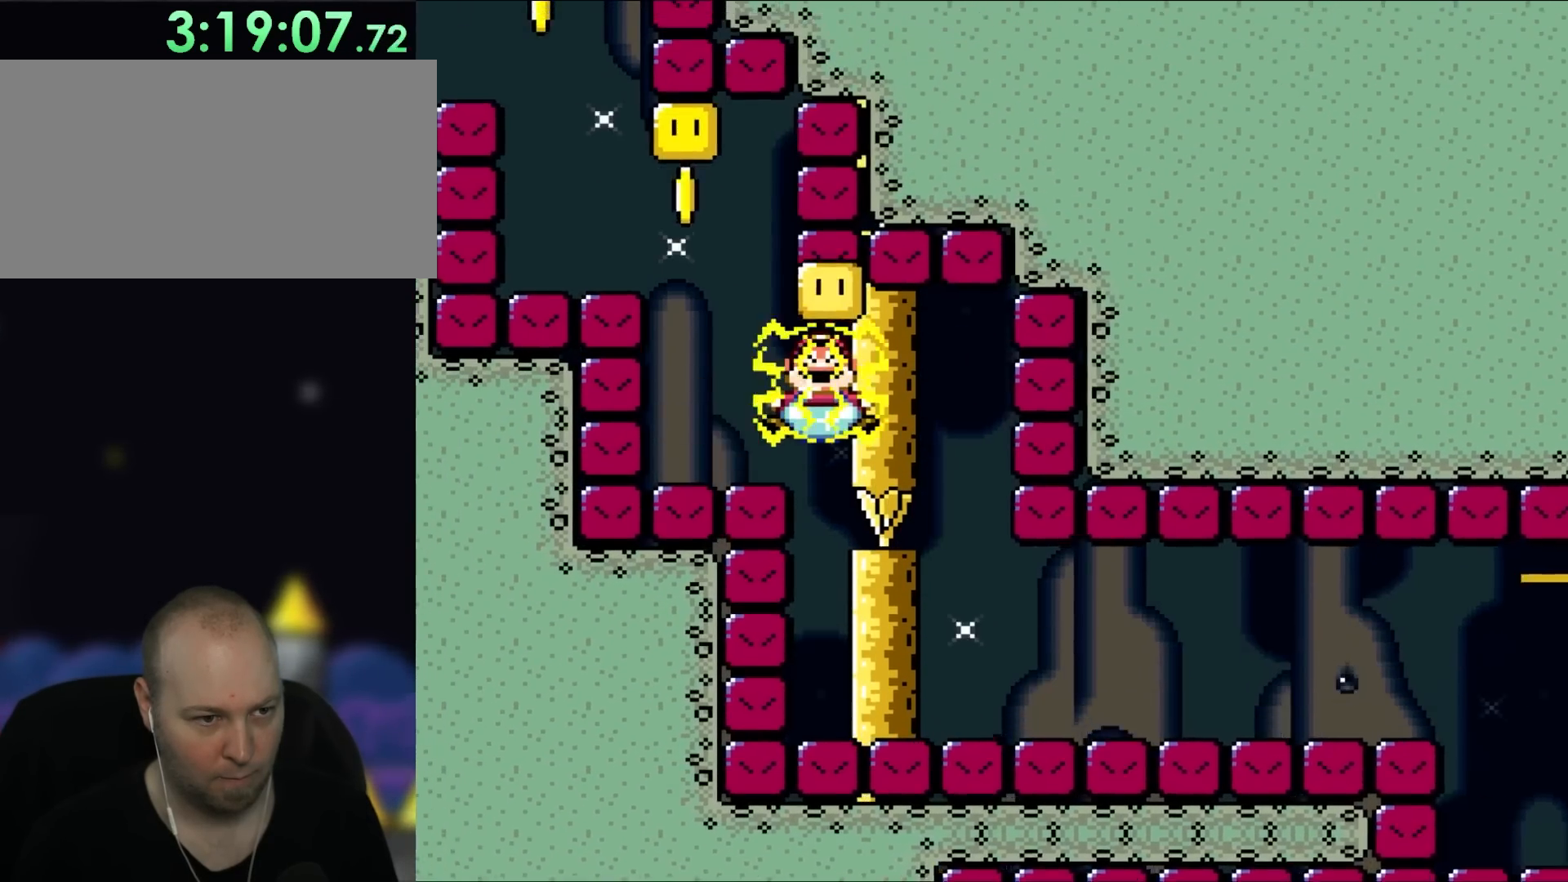
{"buttons": ["A"], "events": [[33, "A", "up"], [433, "A", "down"]]}
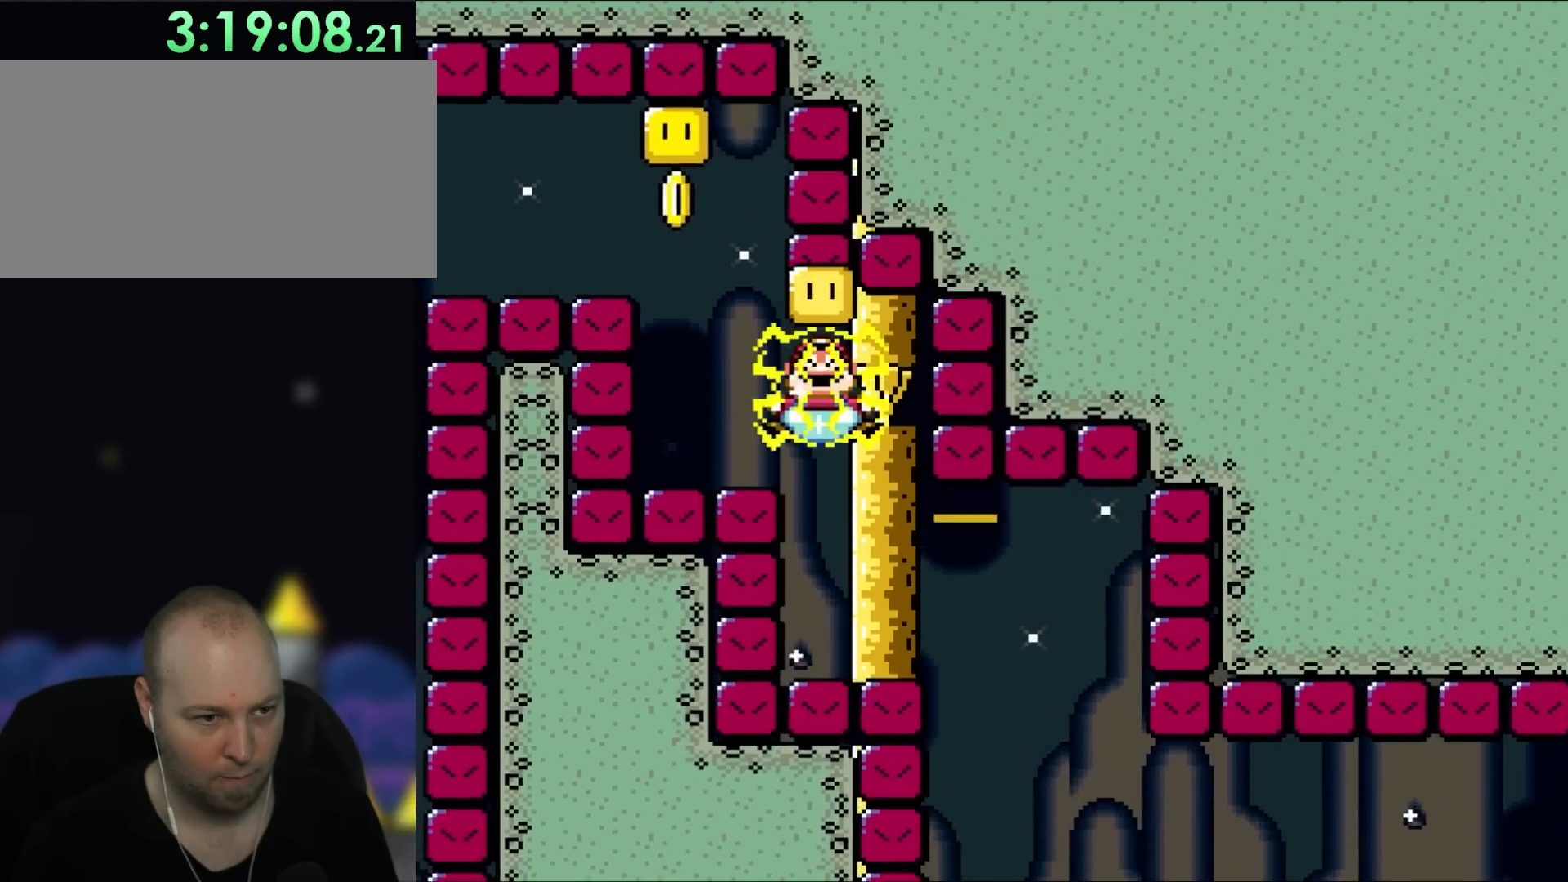
{"buttons": ["A"], "events": [[67, "A", "up"], [467, "A", "down"]]}
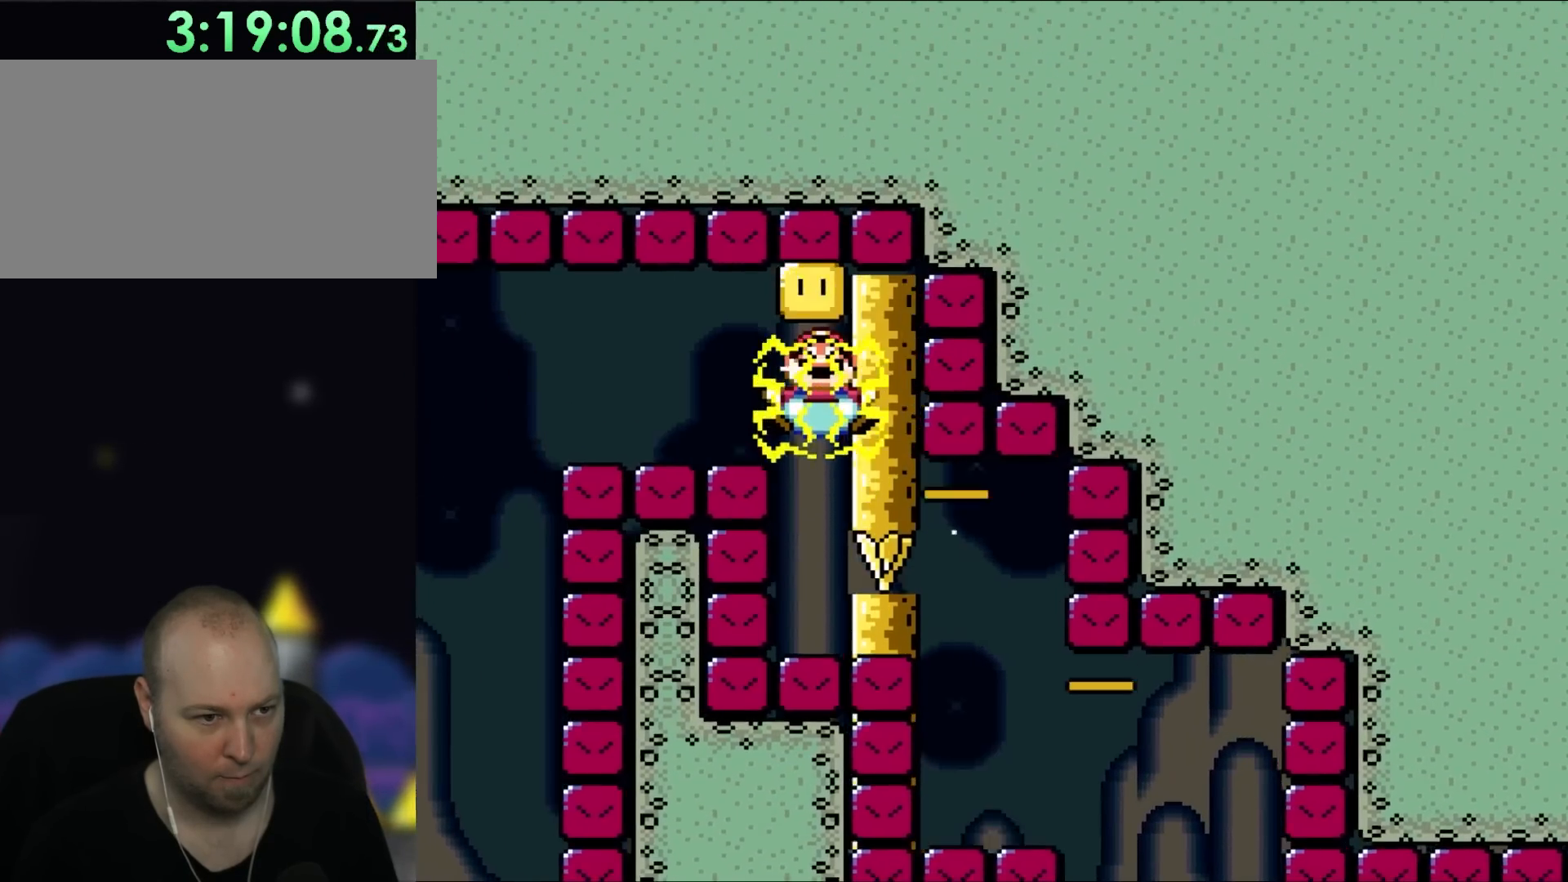
{"buttons": [], "events": [[100, "A", "up"]]}
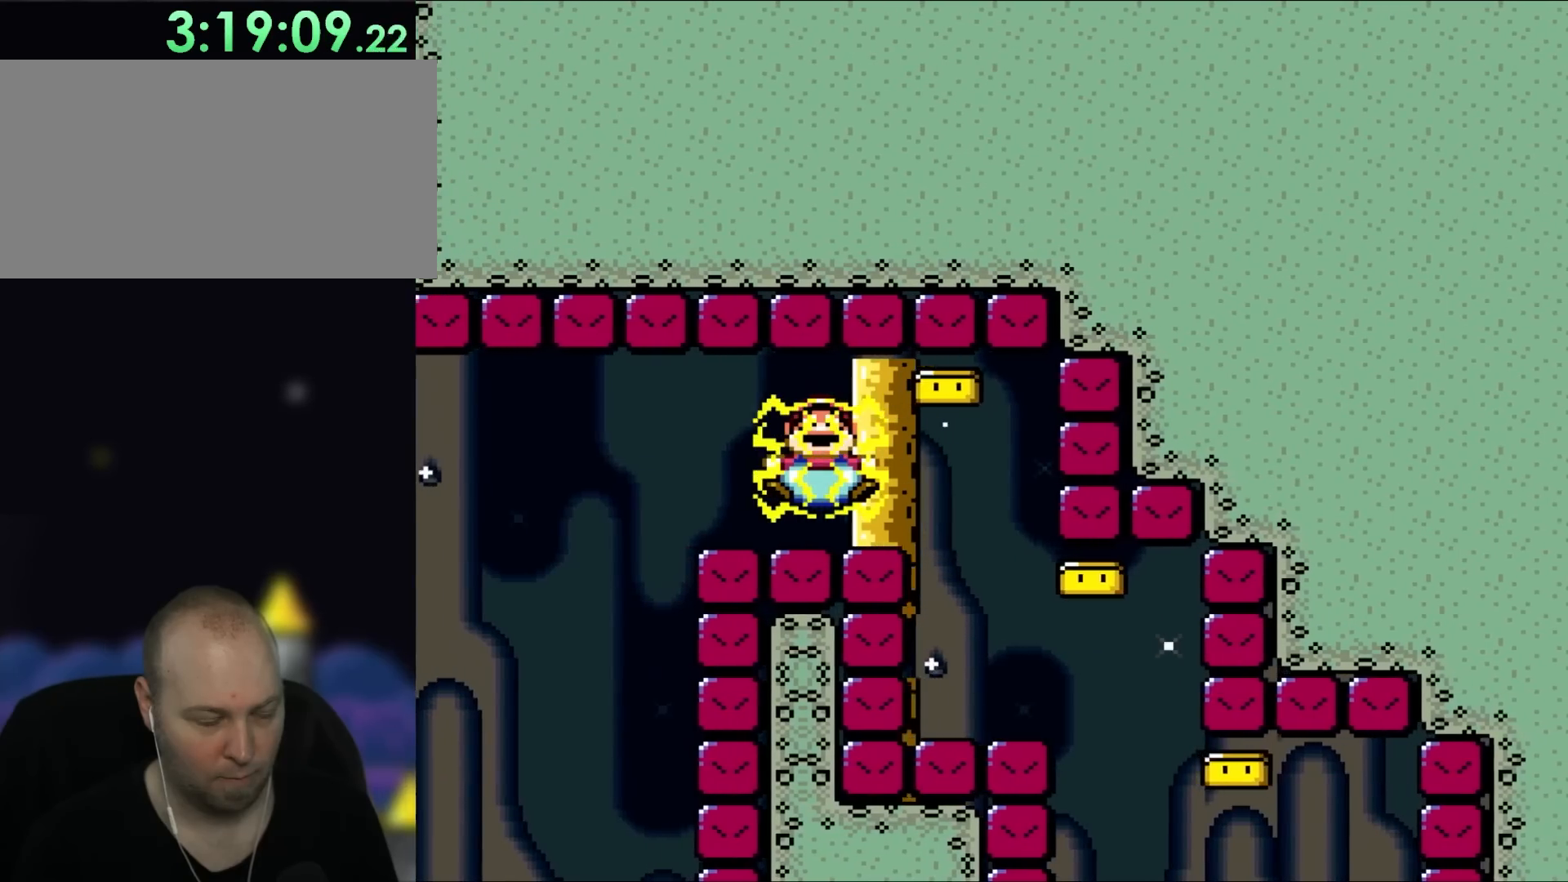
{"buttons": [], "events": []}